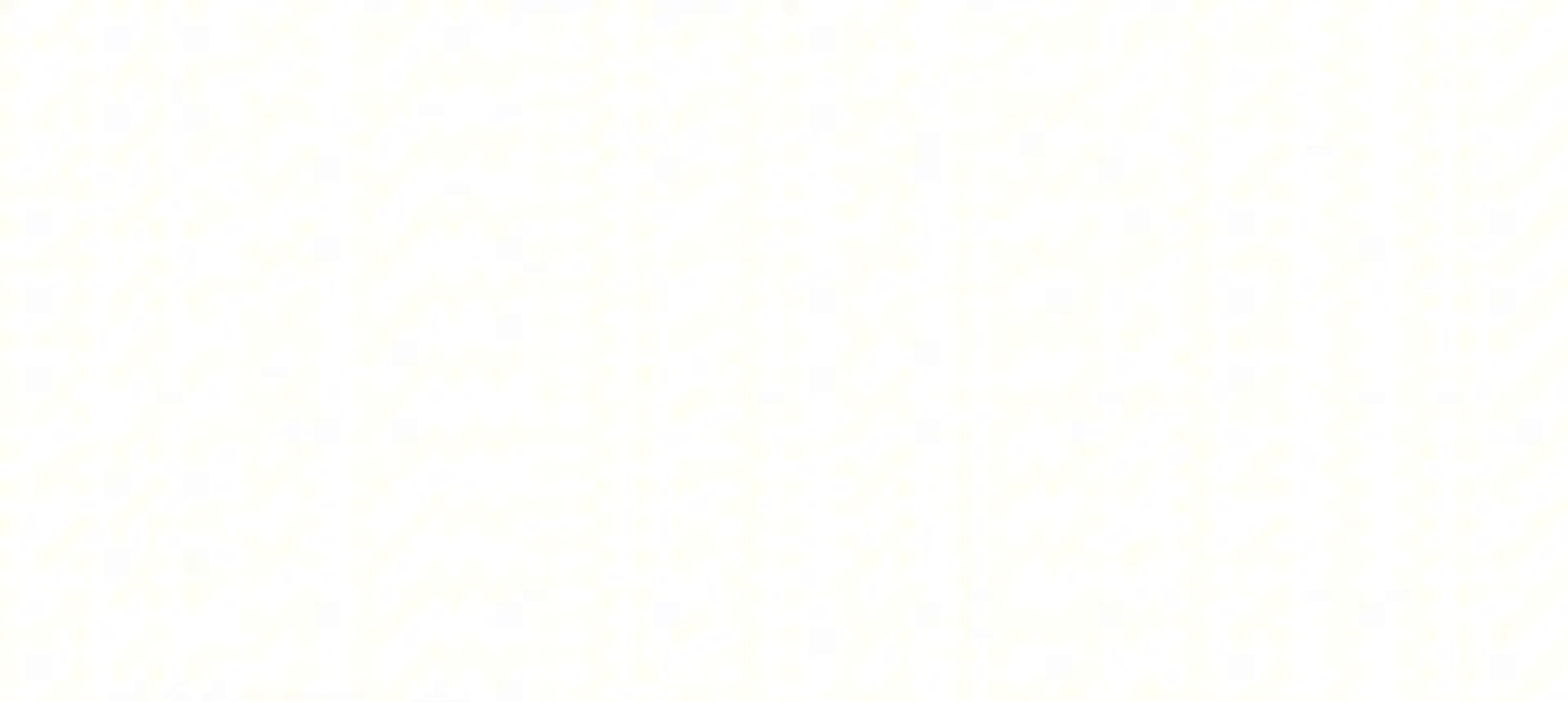
Gameplay with keyboard; each line is a JSON object with the keys held at the frame after it. "events" lists presses ("down") and releases ("up") of "a", "c", "d", "down", "f", "i", "left", "right", "s", "up", "x" and "z" between this image and that frame as [ms after this image, input, new state], when the widget could be followed in between. No other keys are recorded. Mouse input is not recorded.
{"keys": [], "events": [[500, "z", "up"]]}
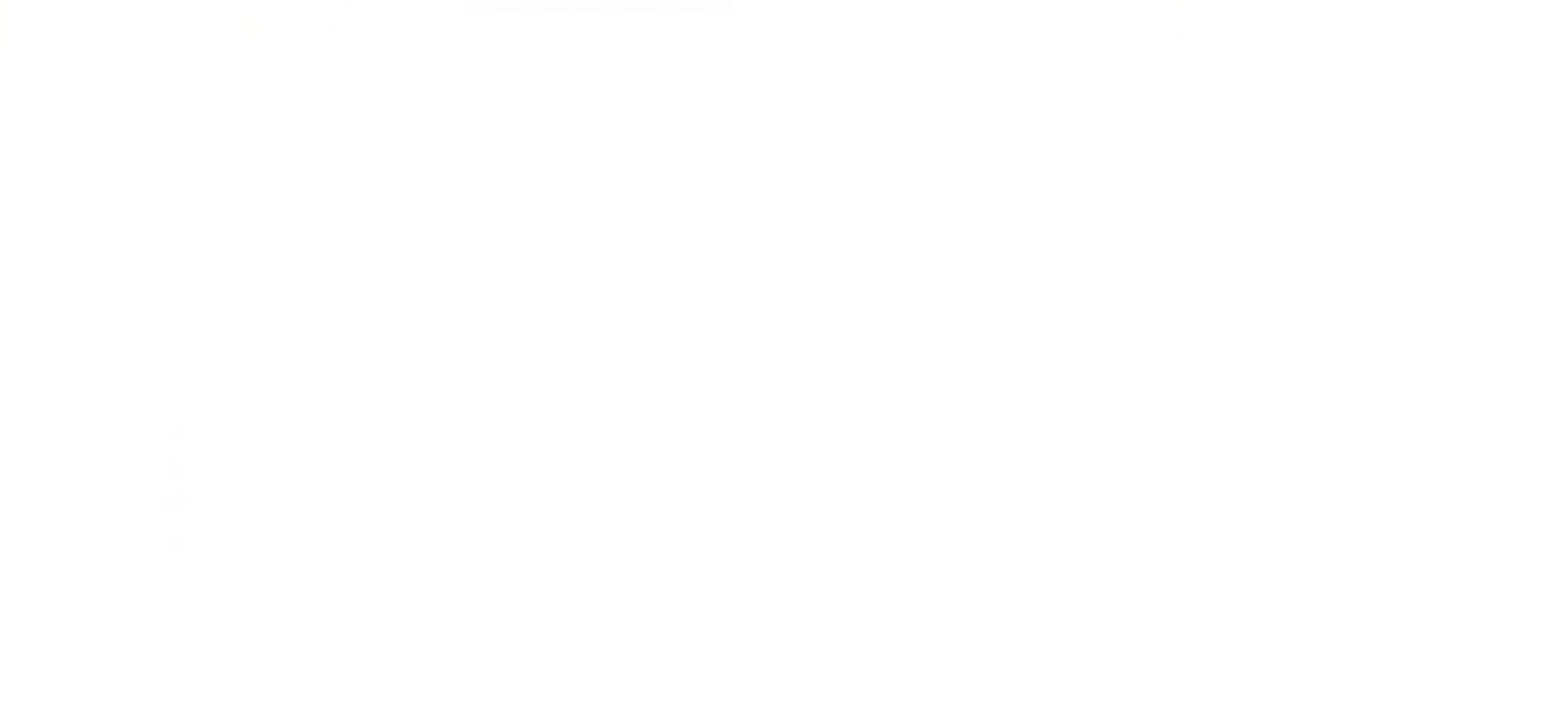
{"keys": [], "events": []}
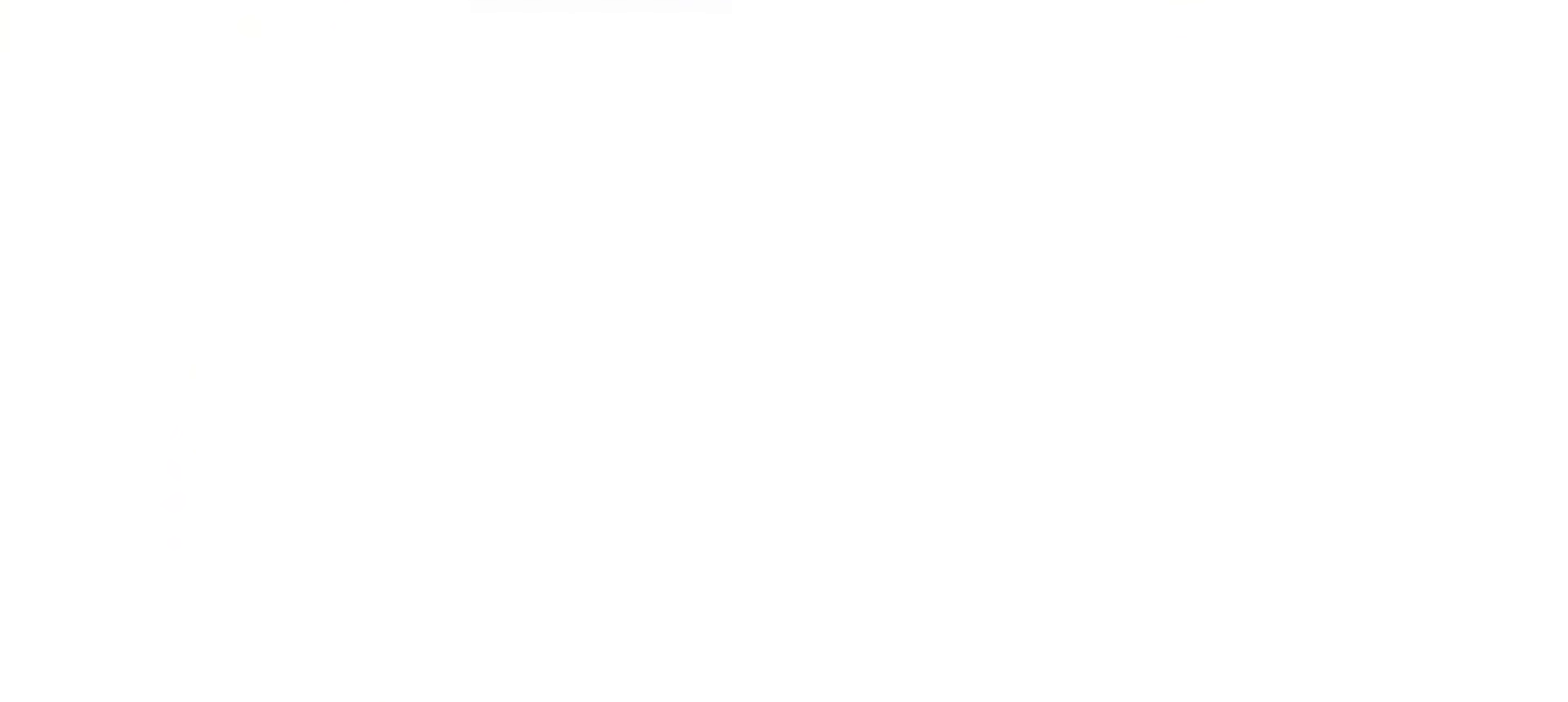
{"keys": [], "events": []}
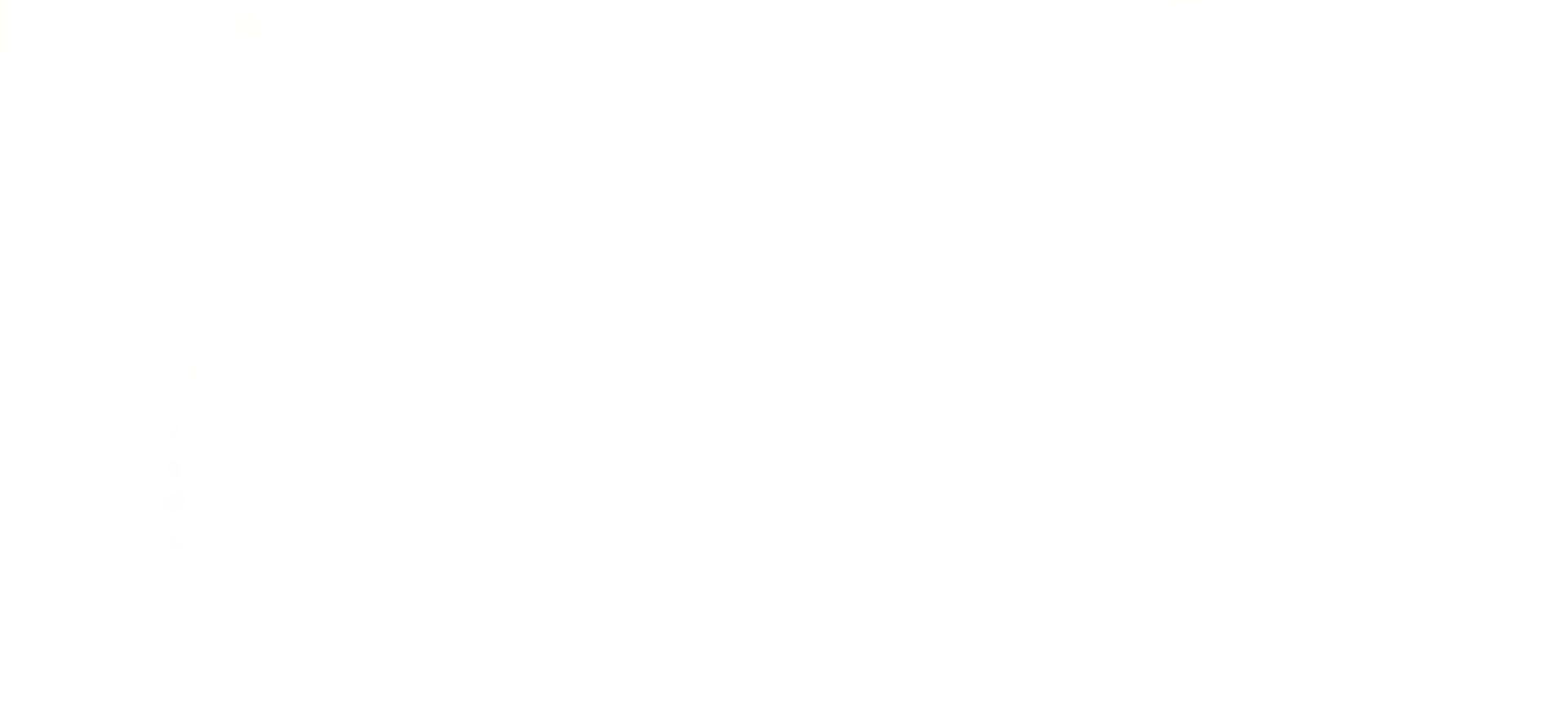
{"keys": ["right"], "events": [[267, "right", "down"]]}
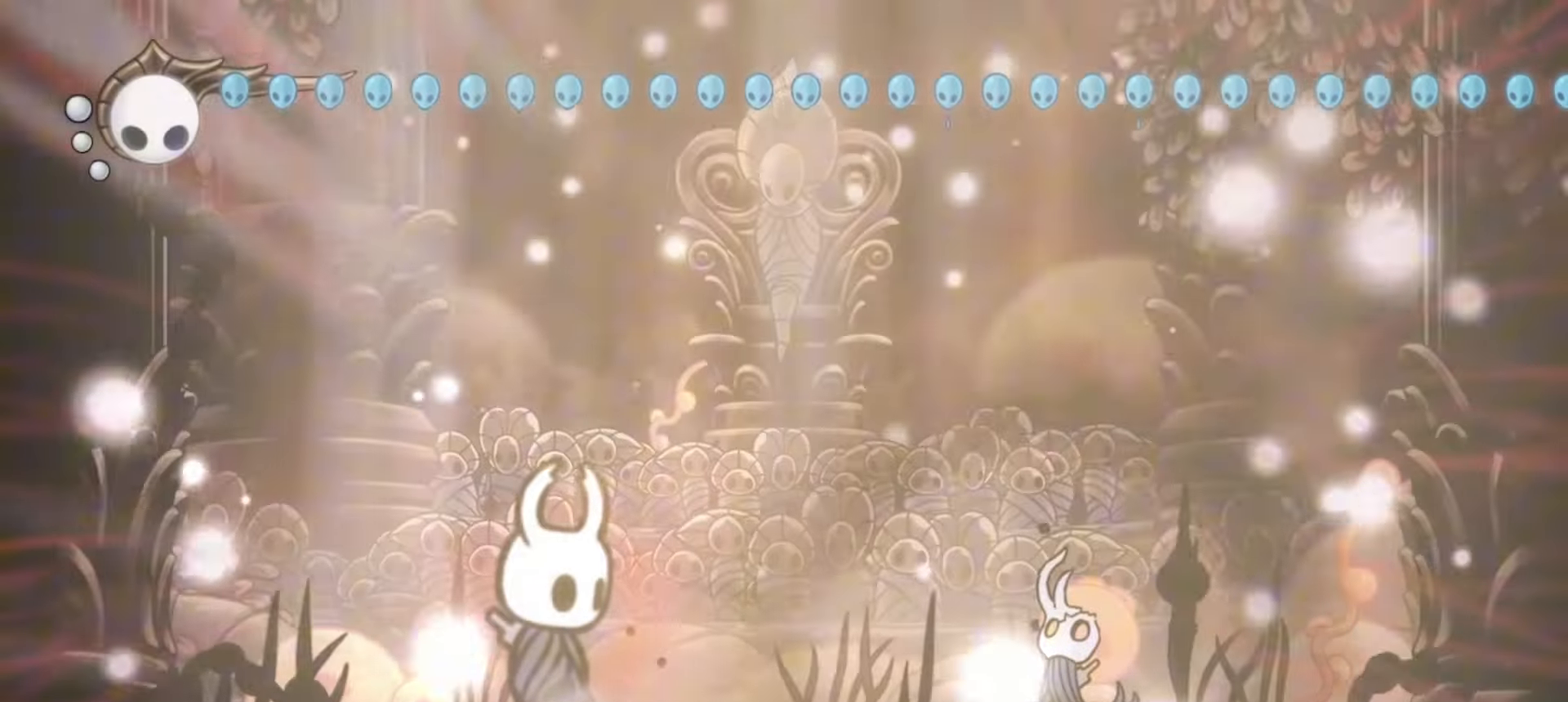
{"keys": ["right", "x"], "events": [[100, "x", "down"]]}
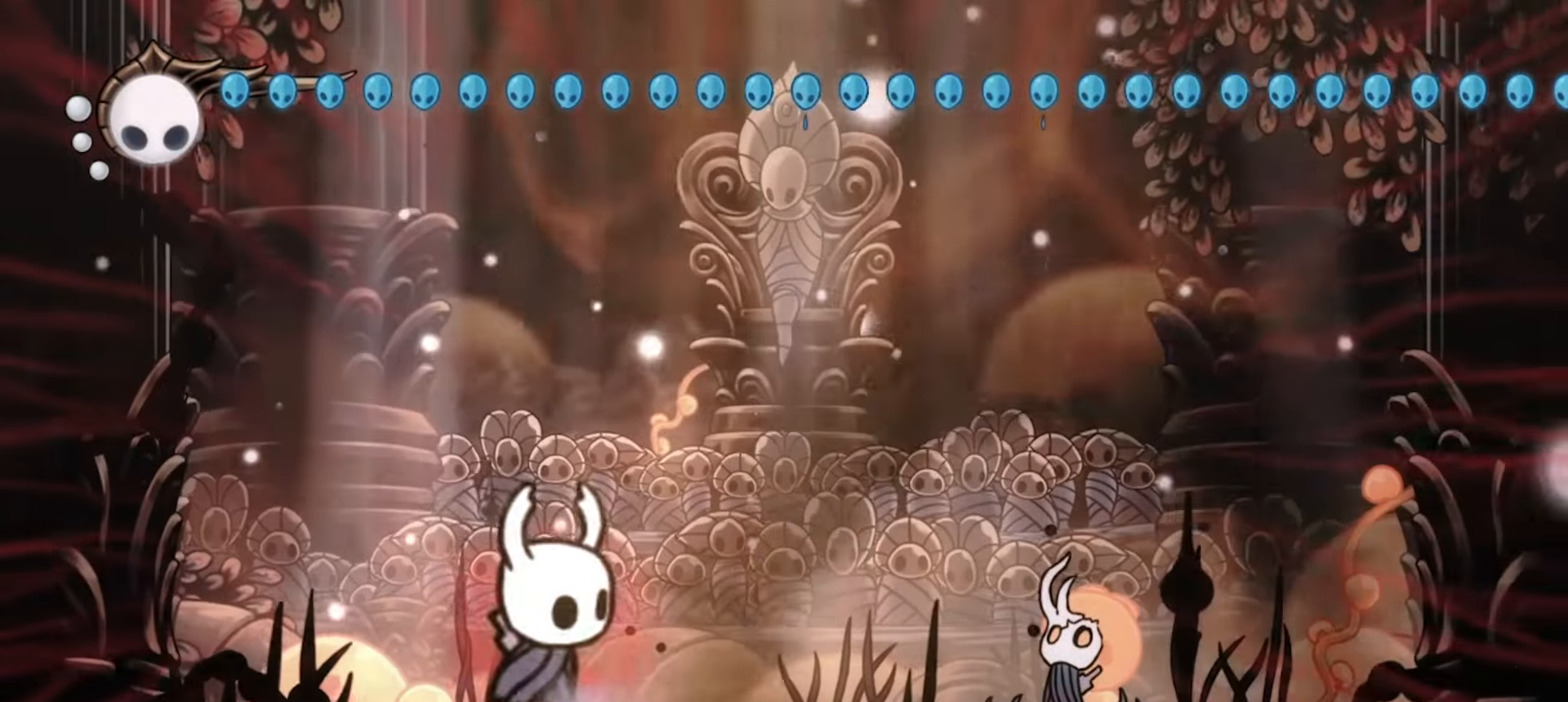
{"keys": ["right", "x"], "events": []}
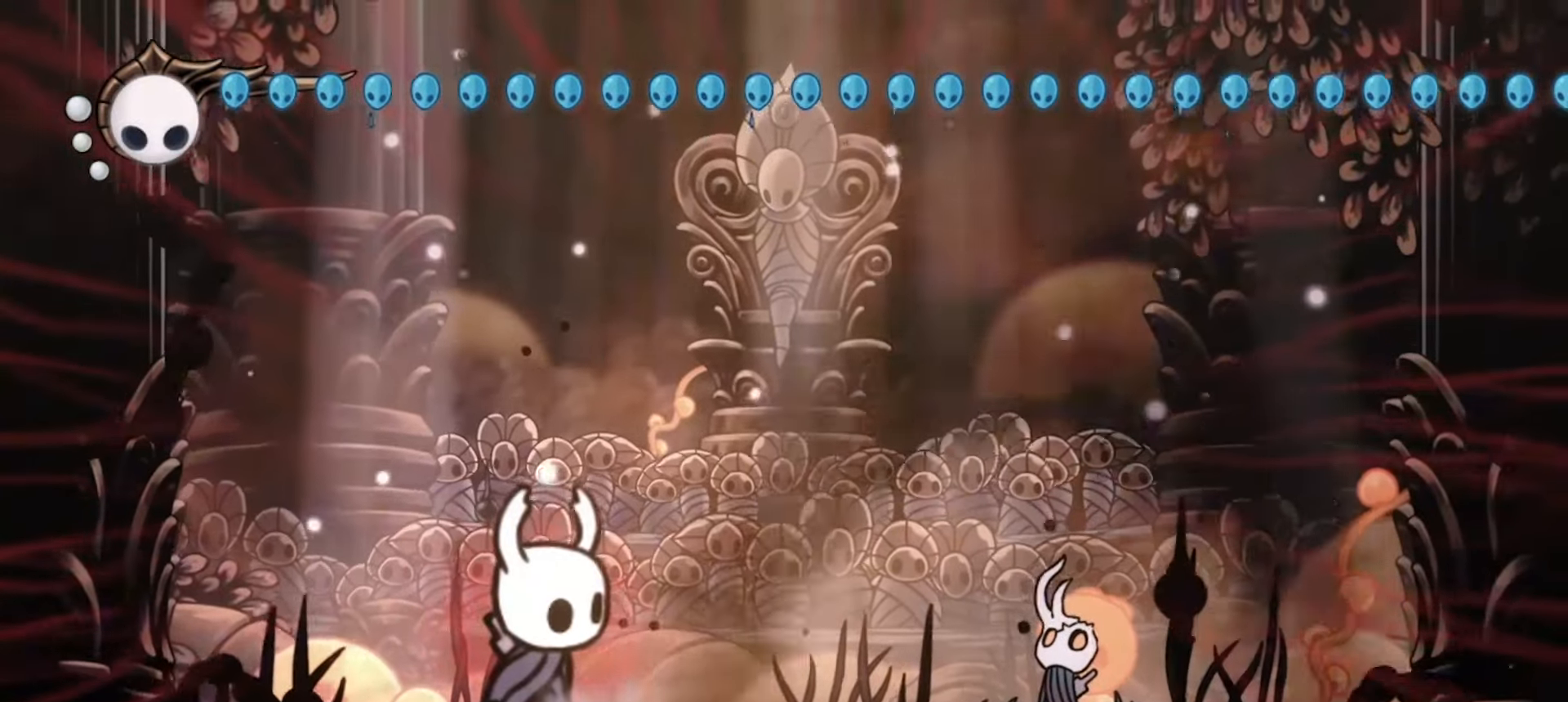
{"keys": ["right", "x"], "events": []}
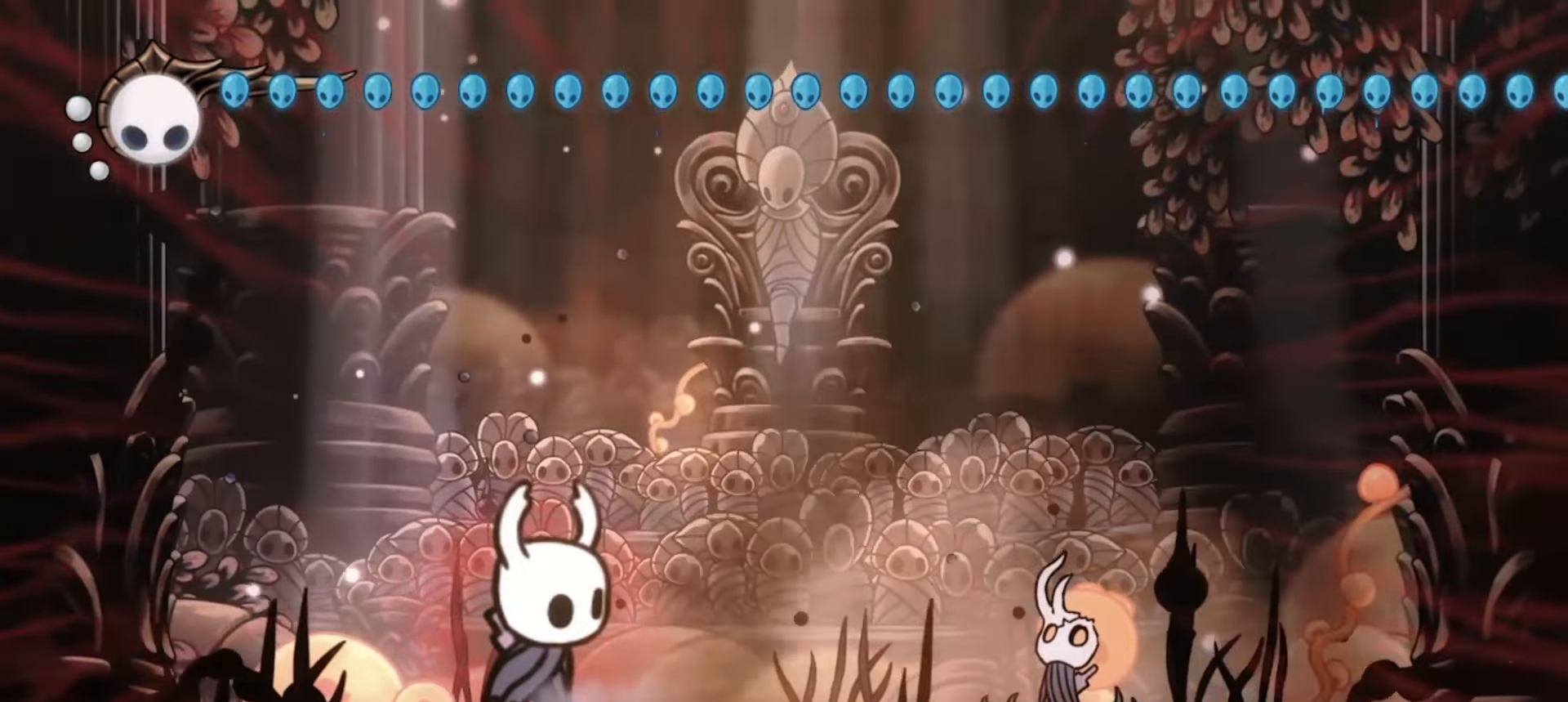
{"keys": ["right", "x"], "events": []}
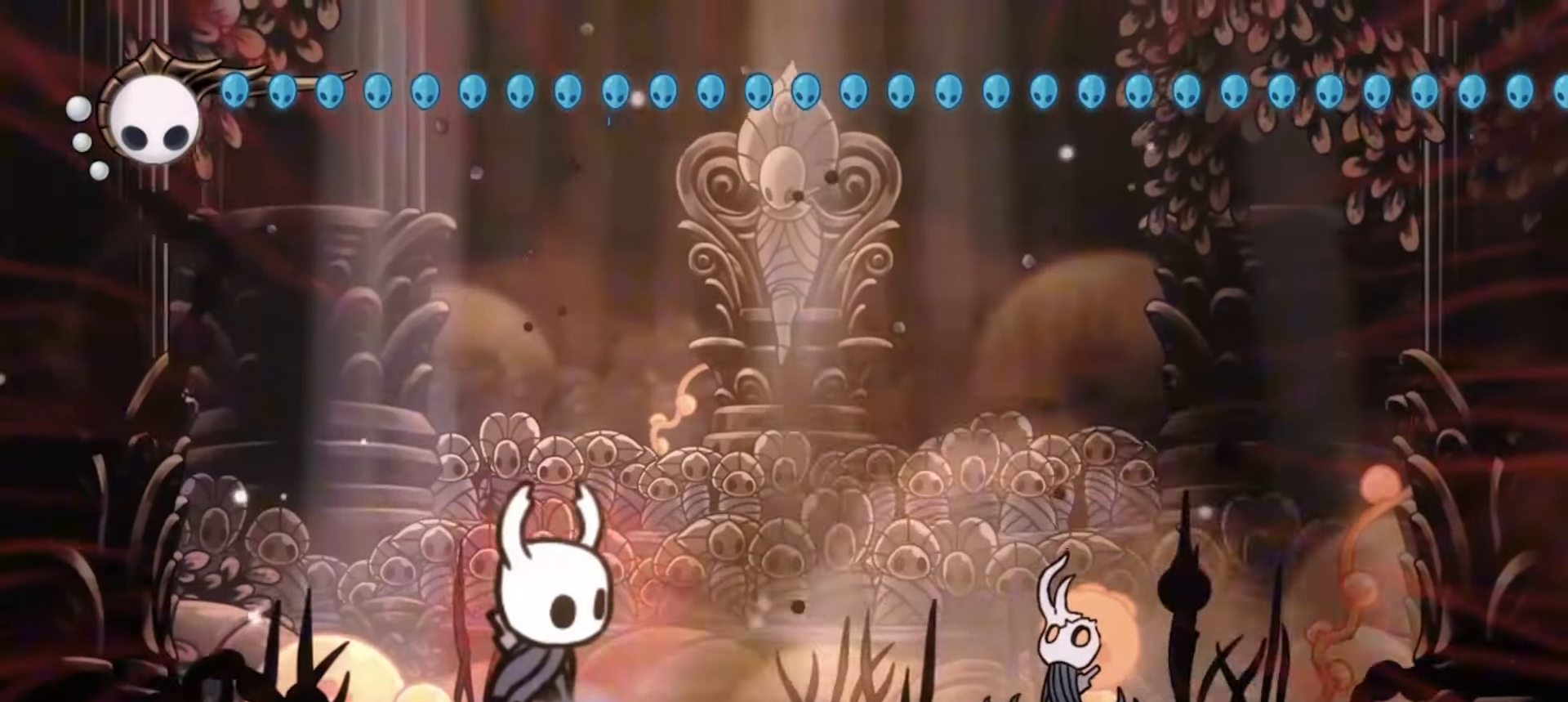
{"keys": ["right", "x"], "events": []}
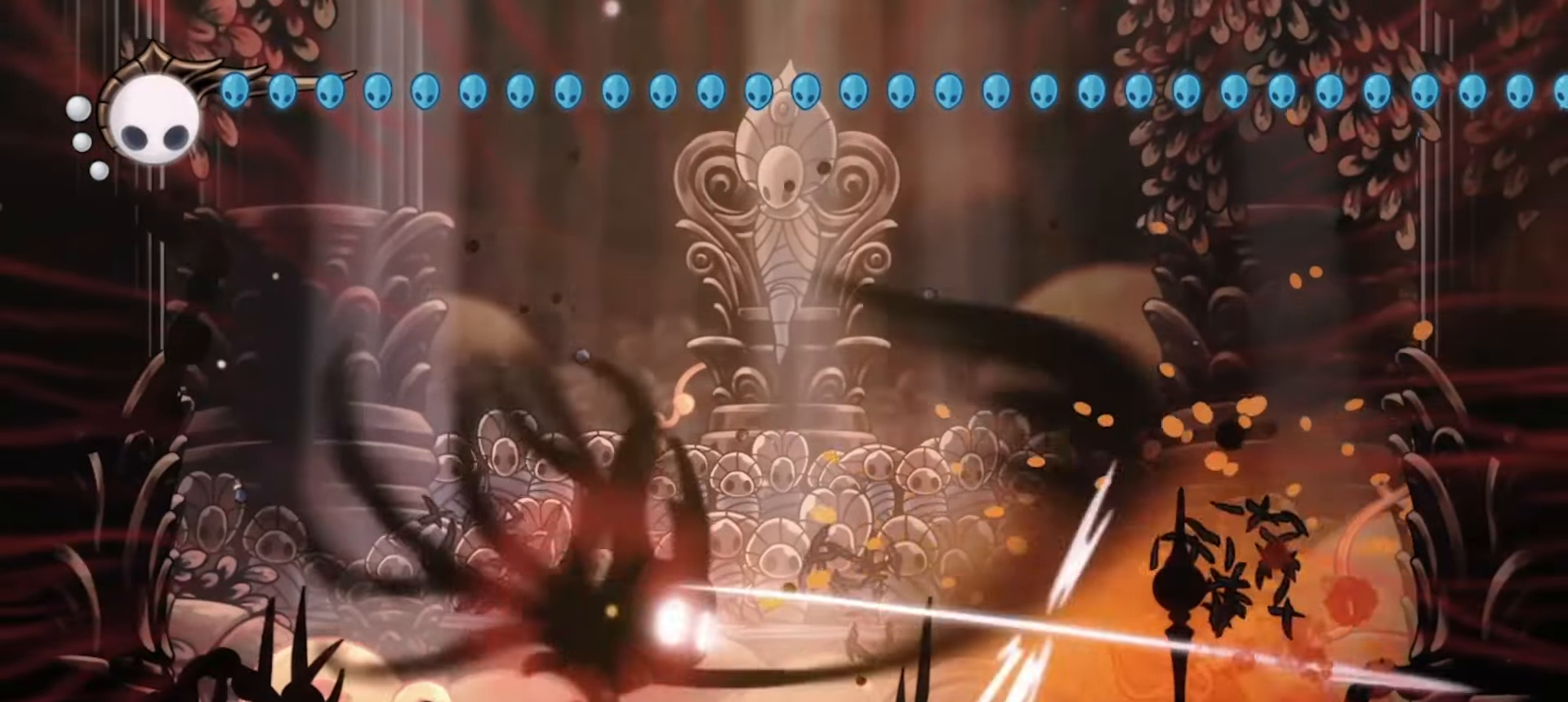
{"keys": ["right", "x"], "events": []}
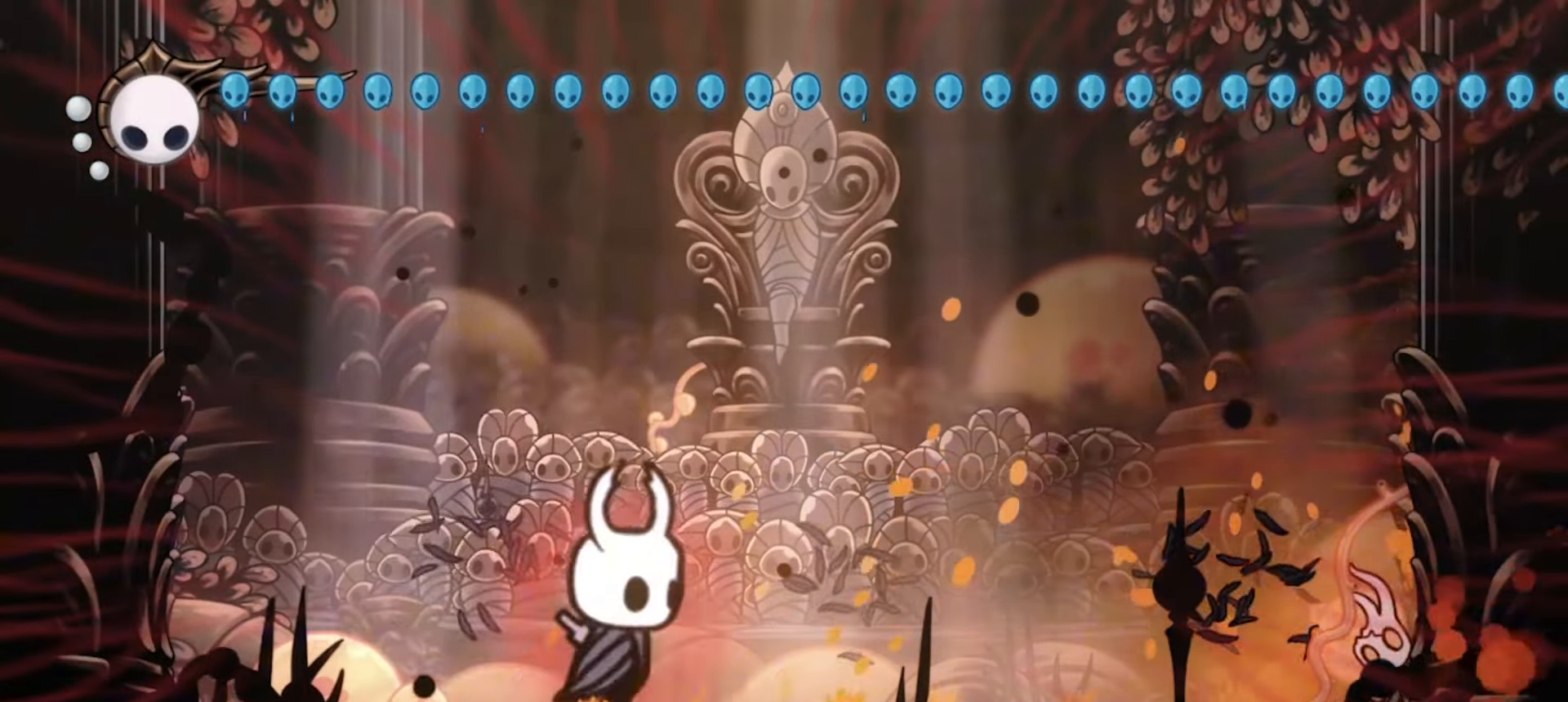
{"keys": ["right", "x", "z"], "events": [[100, "z", "down"], [250, "z", "up"], [383, "z", "down"]]}
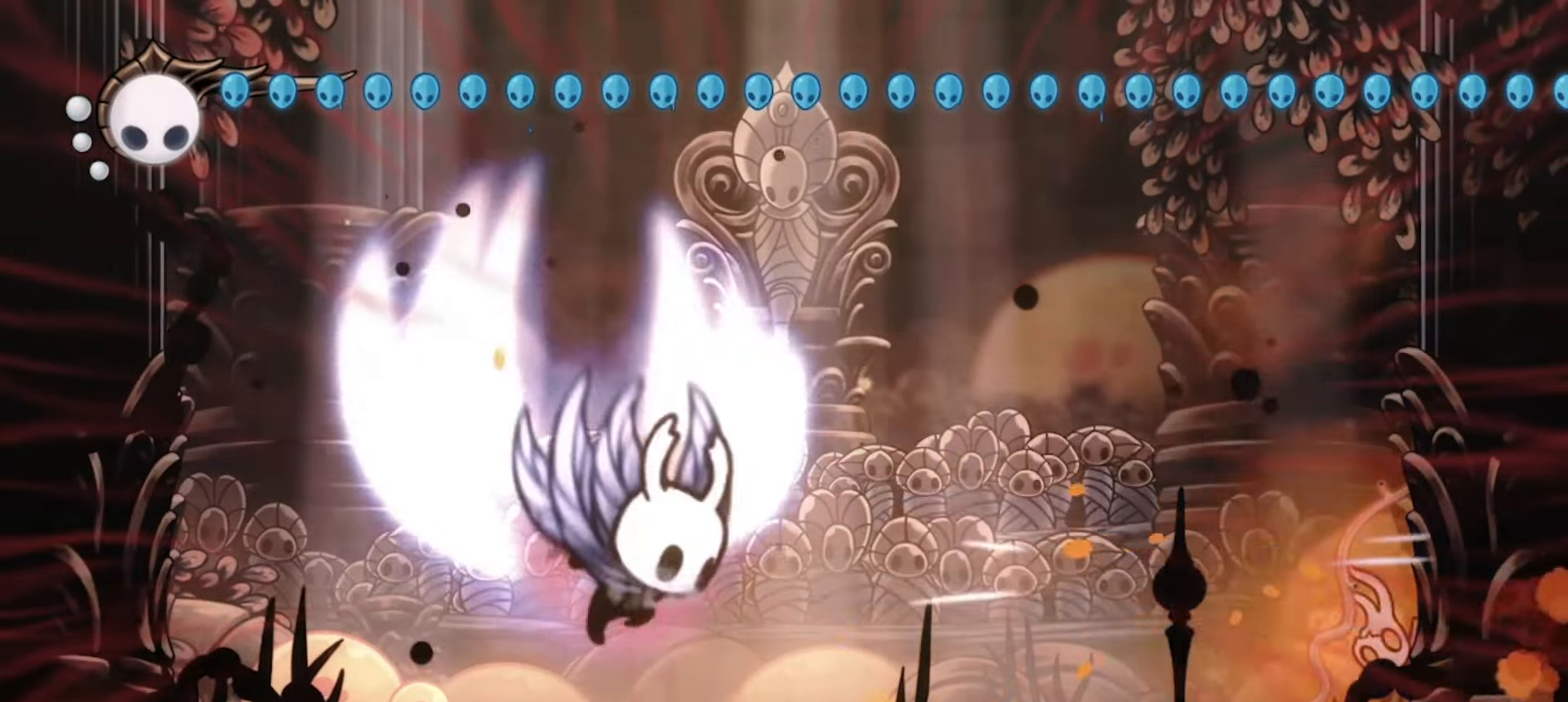
{"keys": ["right", "x"], "events": [[117, "z", "up"]]}
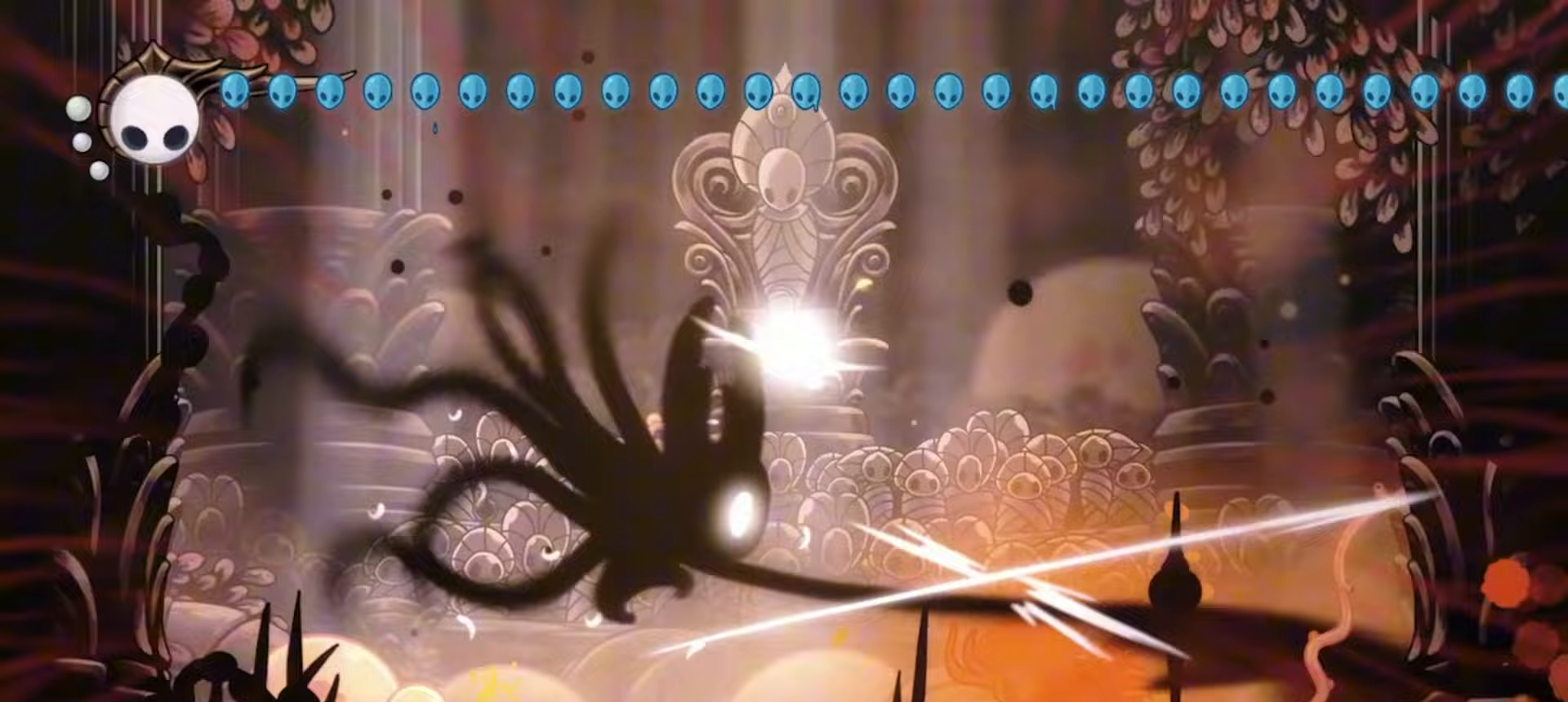
{"keys": ["right", "x"], "events": []}
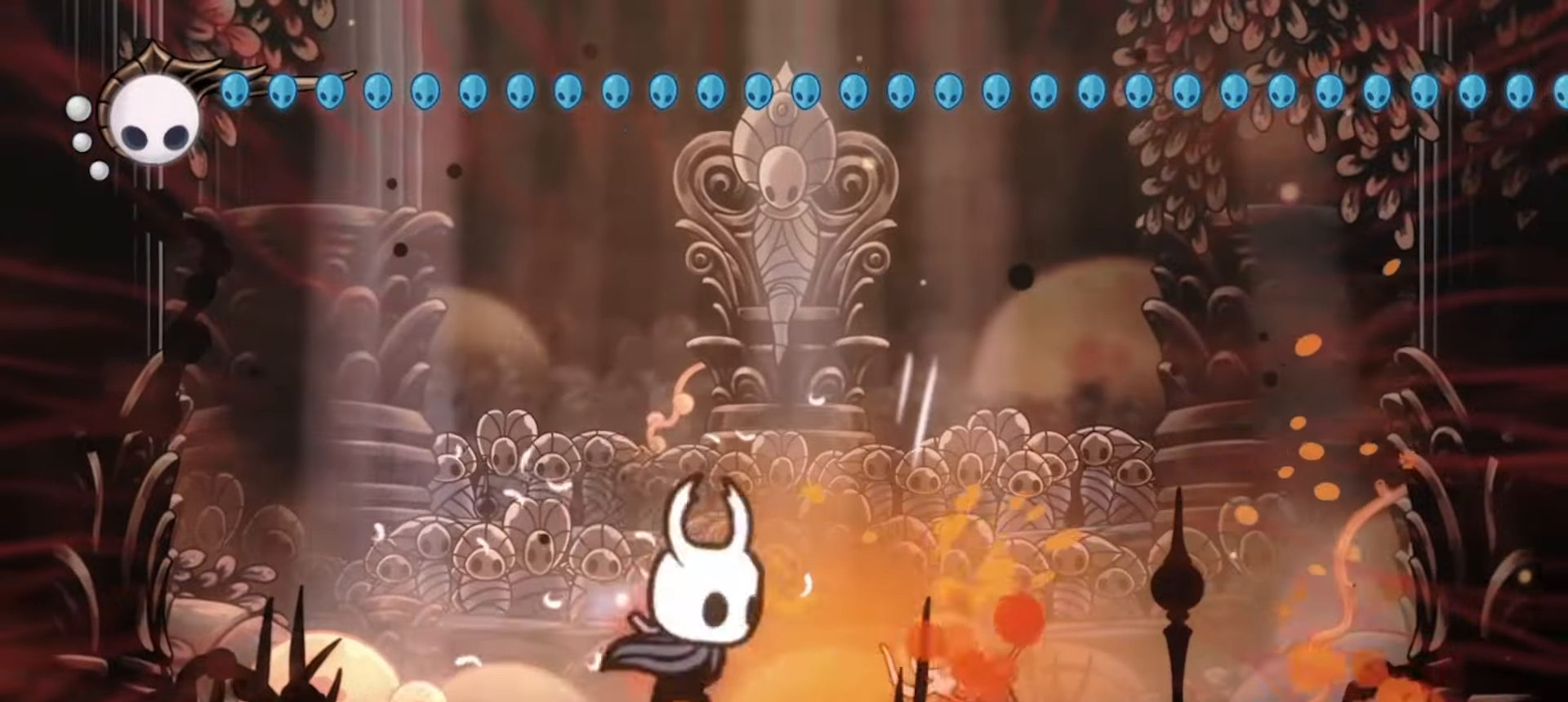
{"keys": ["right", "x"], "events": []}
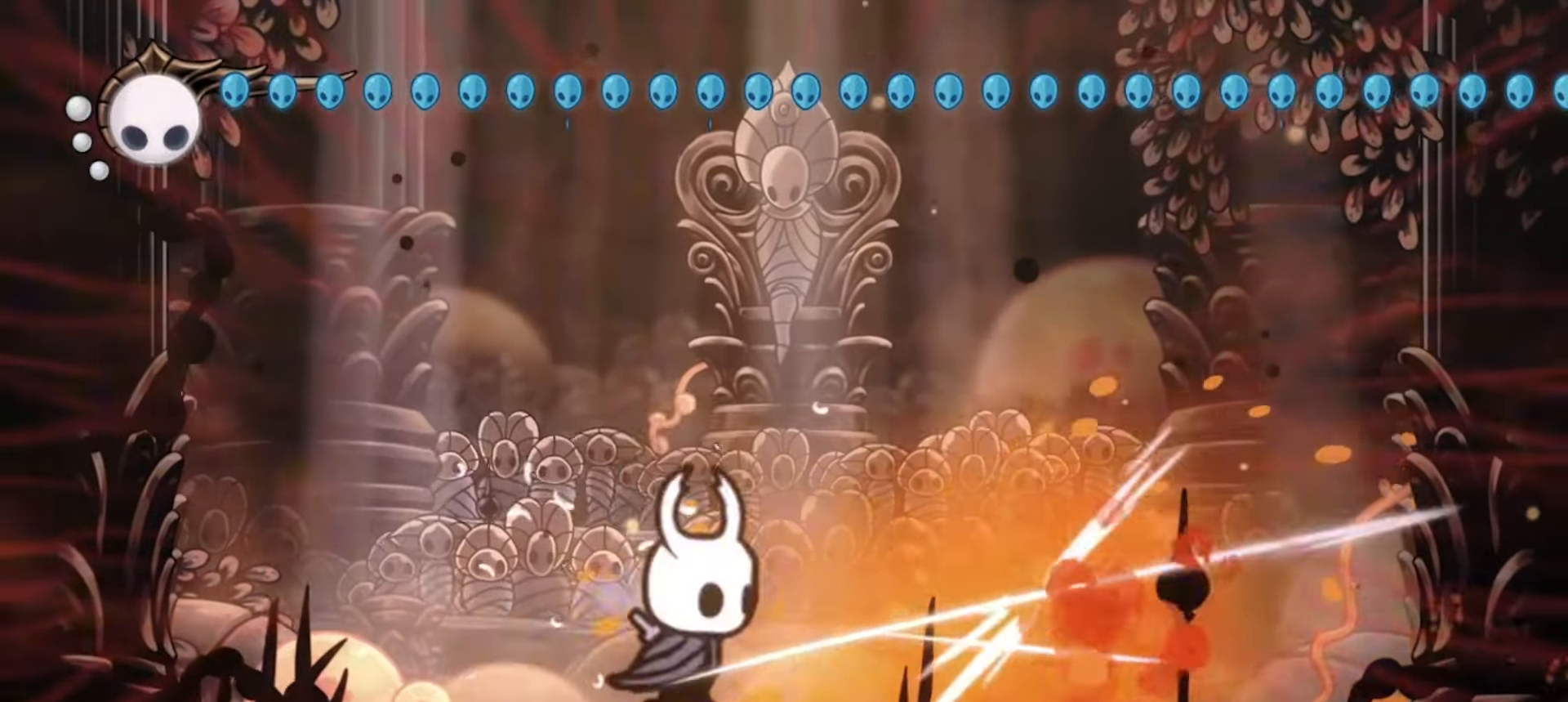
{"keys": ["right", "x", "z"], "events": [[400, "z", "down"]]}
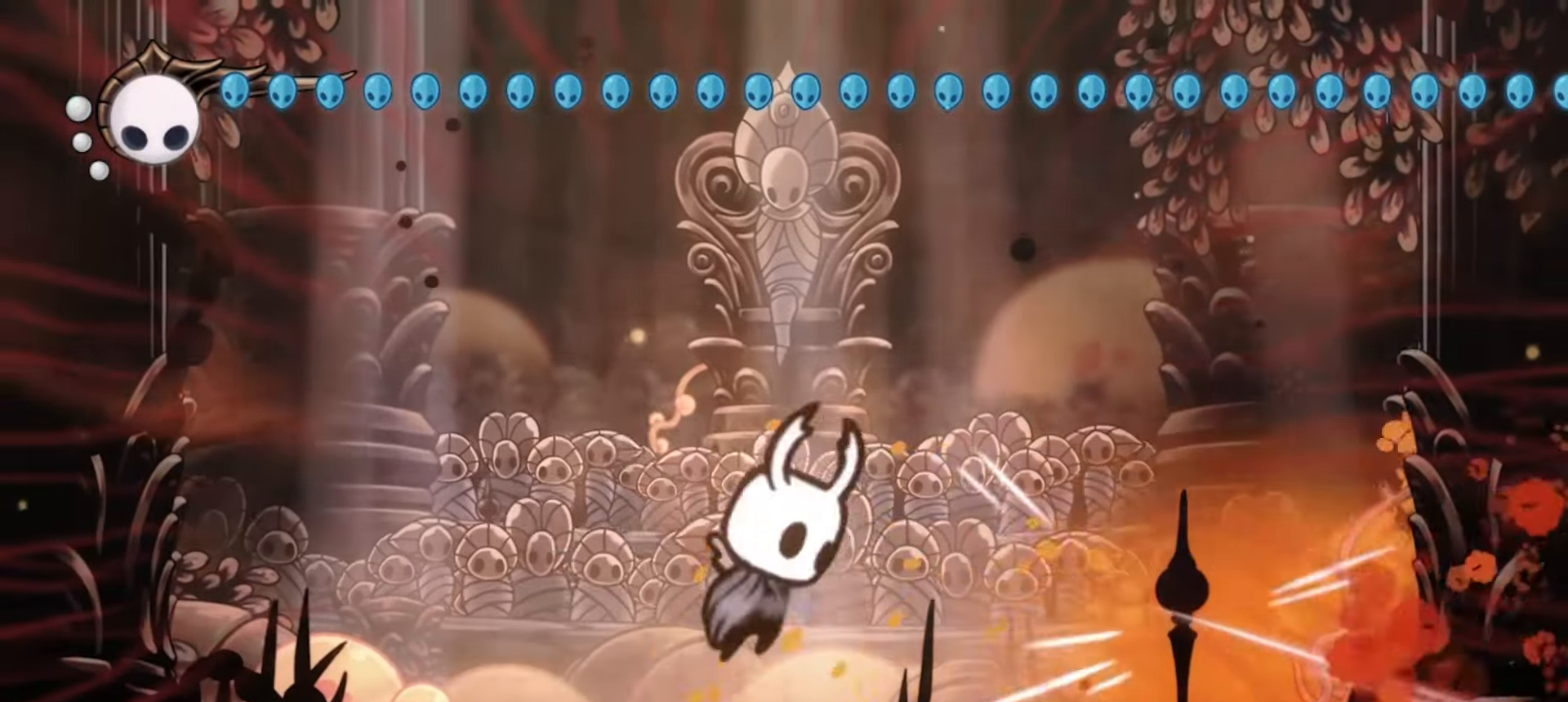
{"keys": ["right", "x", "z"], "events": [[83, "z", "up"], [217, "z", "down"], [317, "z", "up"], [450, "z", "down"]]}
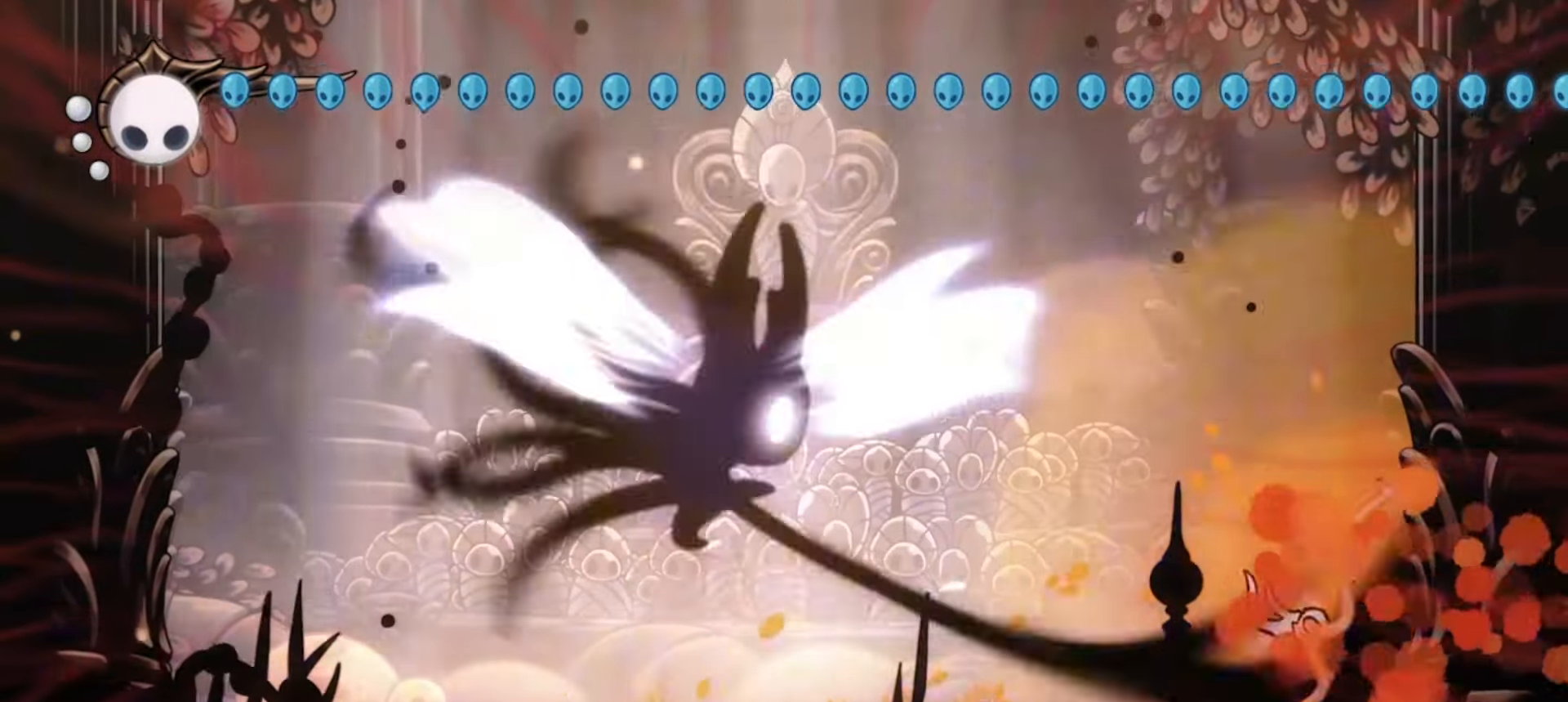
{"keys": ["c", "right"], "events": [[50, "z", "up"], [333, "x", "up"], [467, "c", "down"]]}
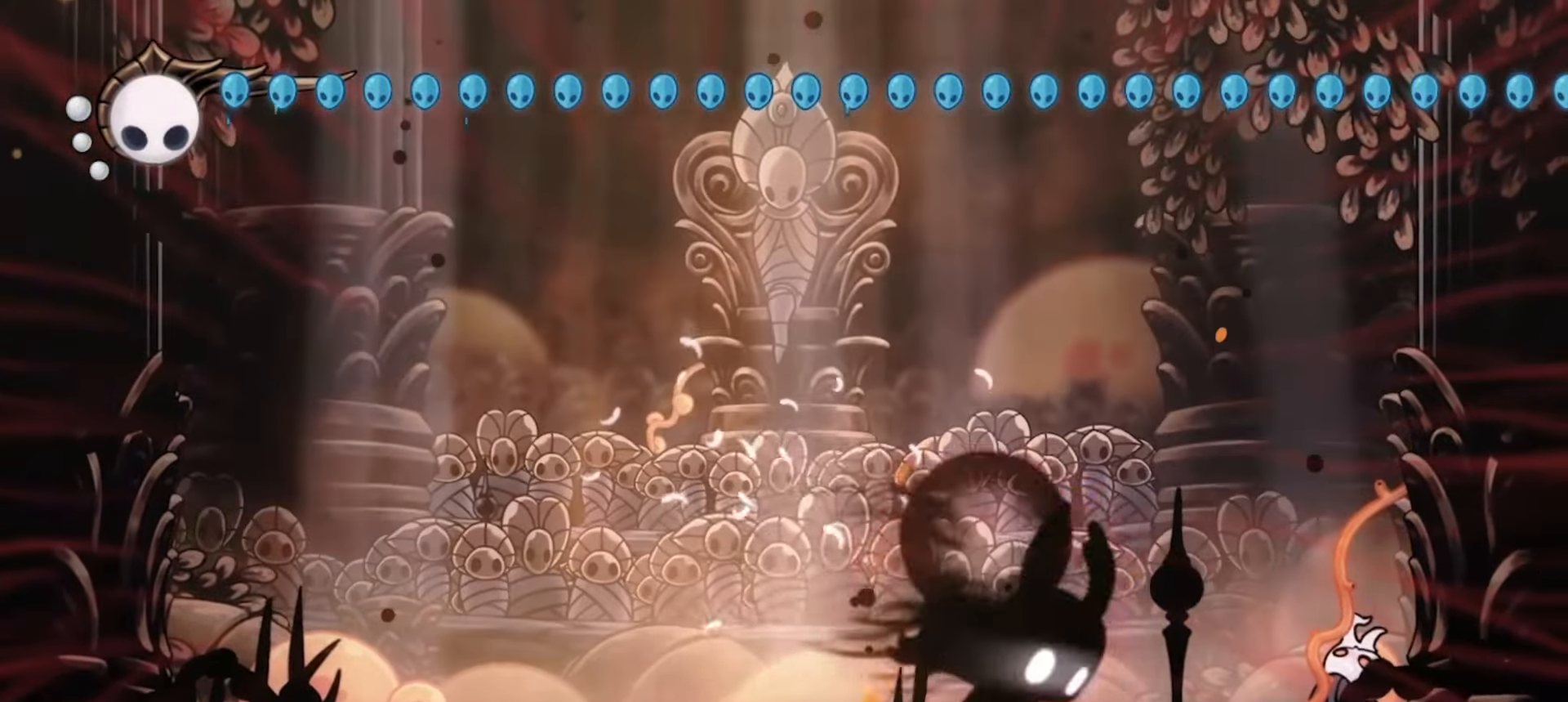
{"keys": ["right", "z"], "events": [[117, "c", "up"], [267, "z", "down"]]}
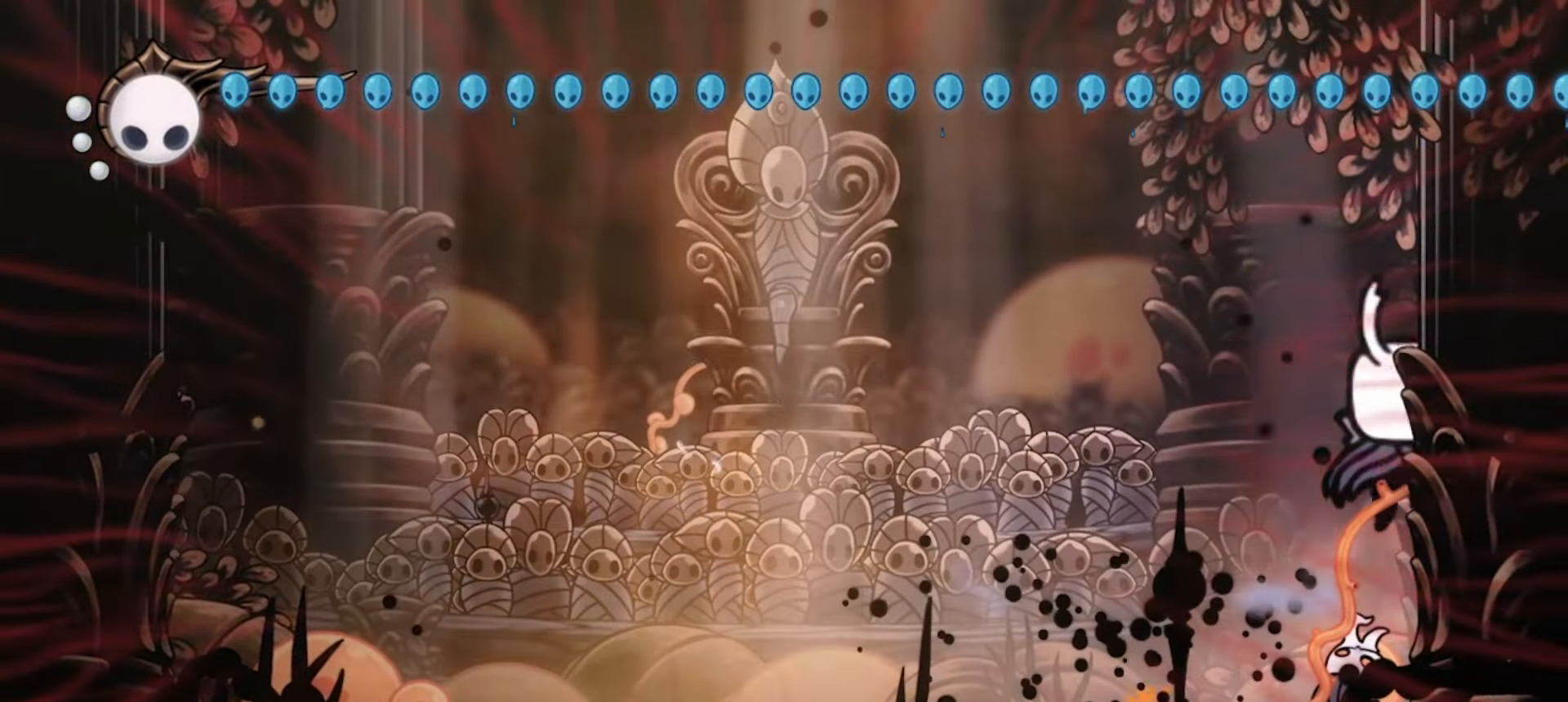
{"keys": ["left", "z"], "events": [[233, "z", "up"], [317, "z", "down"], [417, "left", "down"], [467, "right", "up"]]}
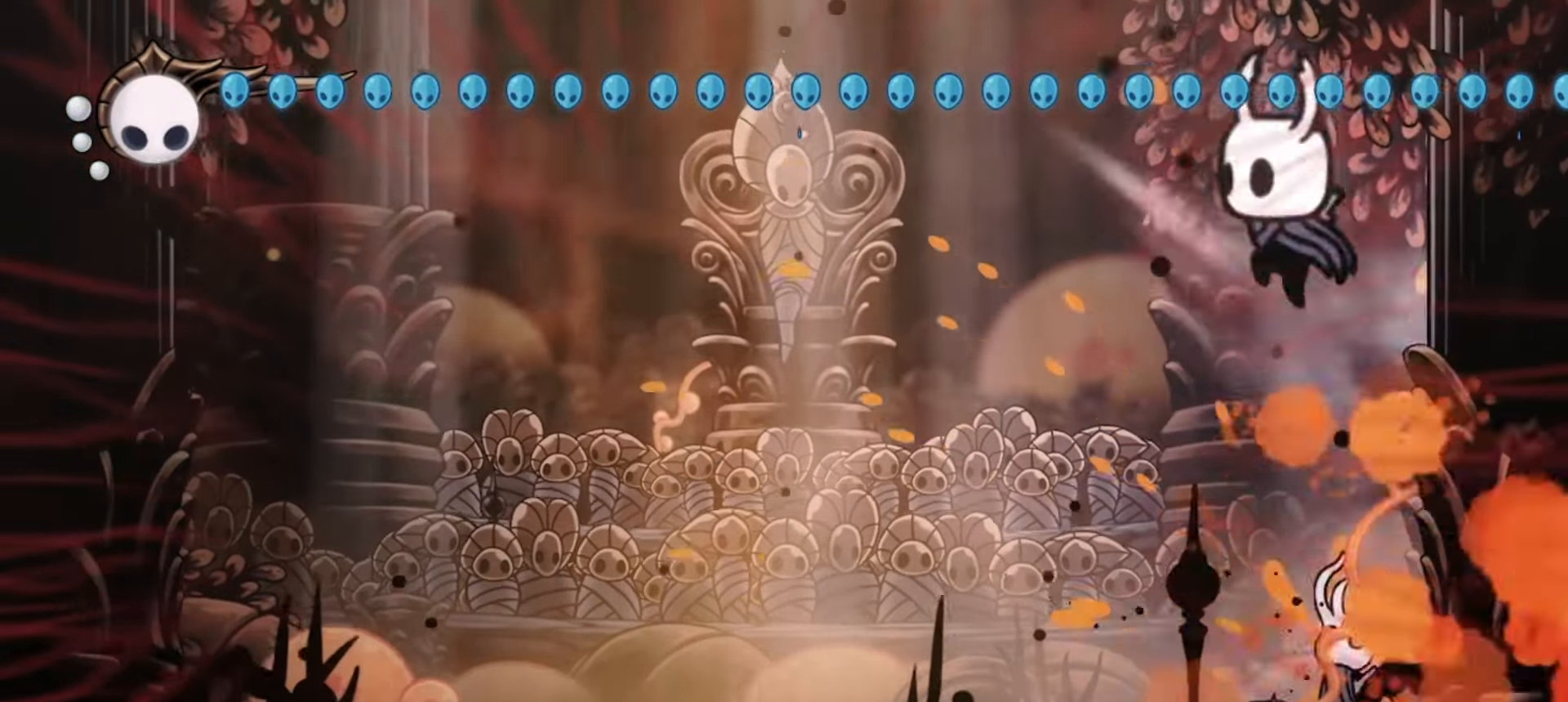
{"keys": ["left"], "events": [[100, "c", "down"], [100, "z", "up"], [283, "c", "up"]]}
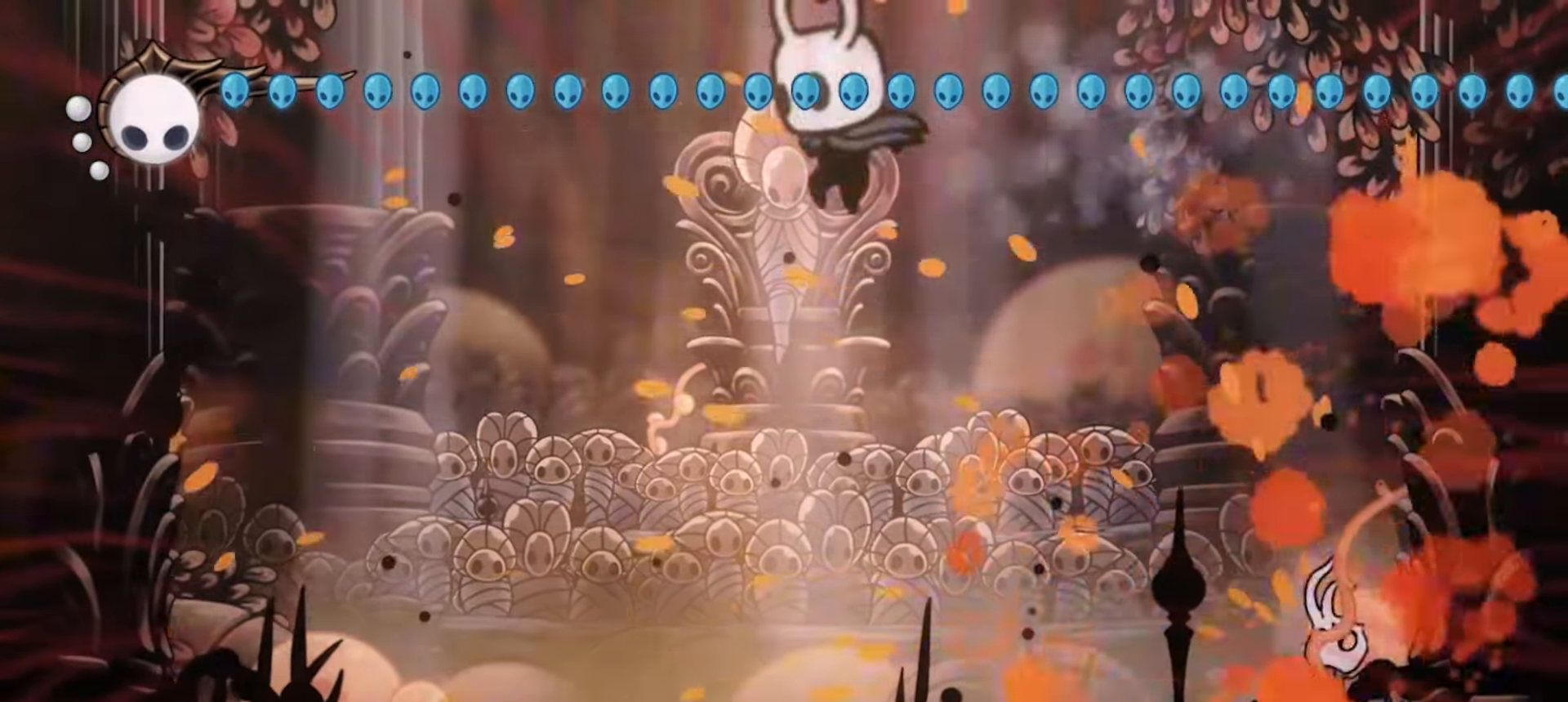
{"keys": ["left", "z"], "events": [[250, "z", "down"]]}
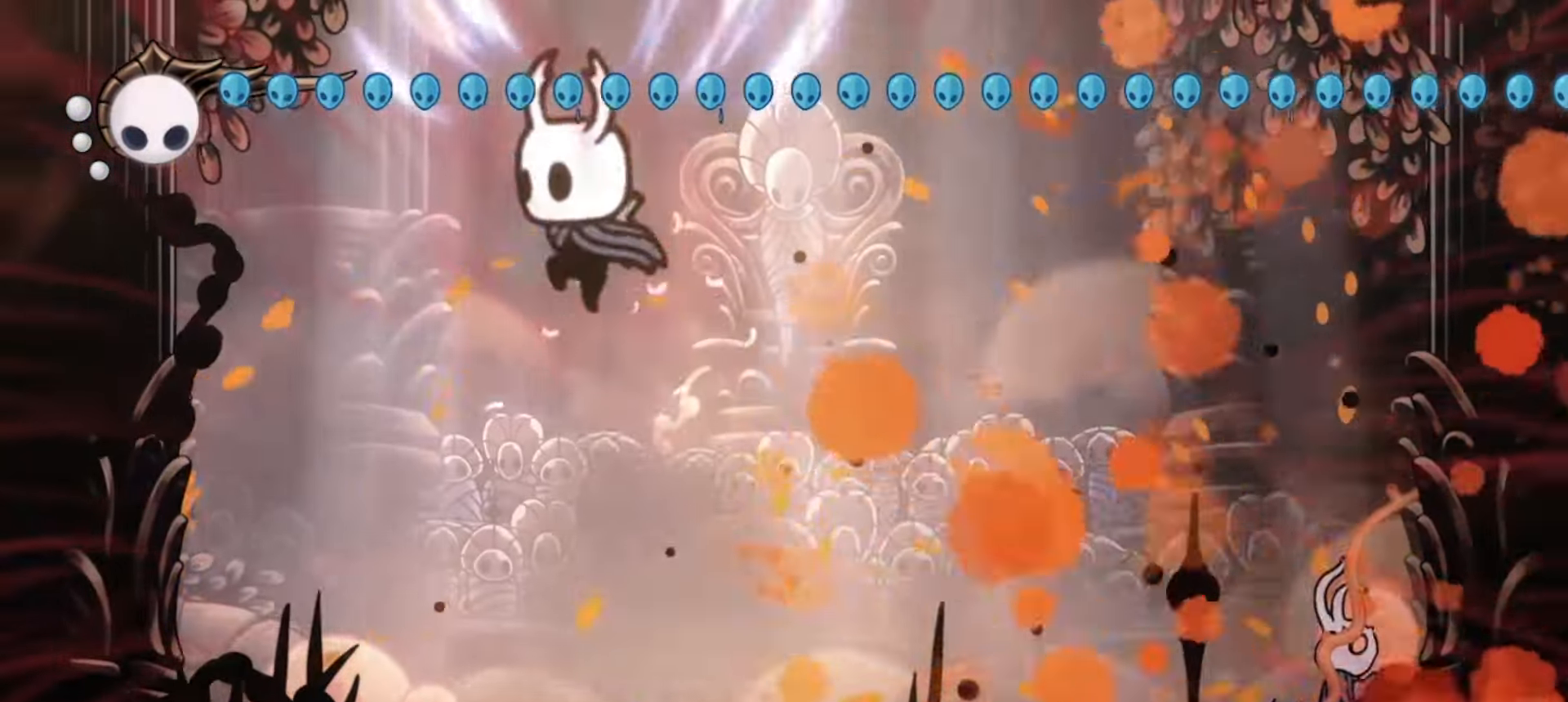
{"keys": ["left"], "events": [[217, "z", "up"]]}
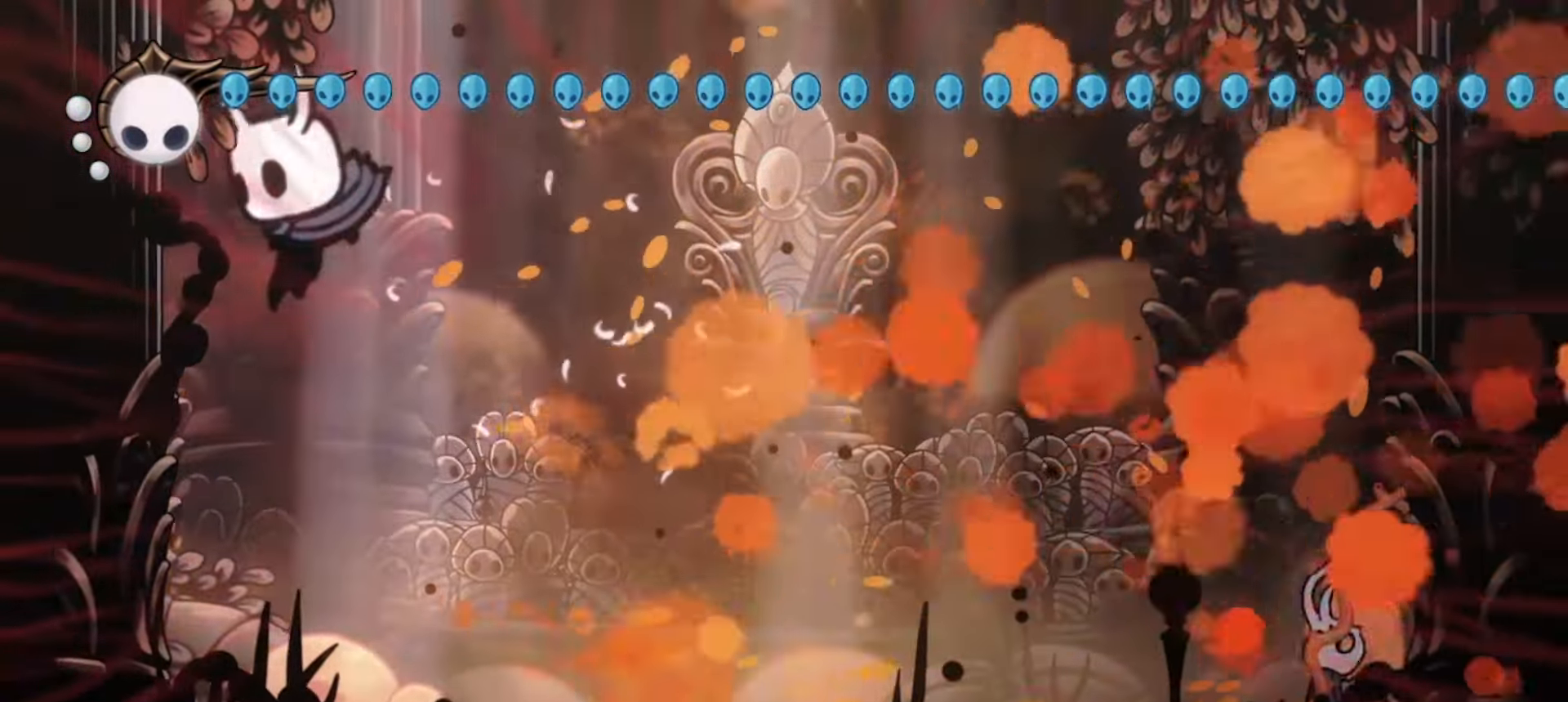
{"keys": ["right"], "events": [[183, "c", "down"], [233, "left", "up"], [233, "right", "down"], [383, "c", "up"]]}
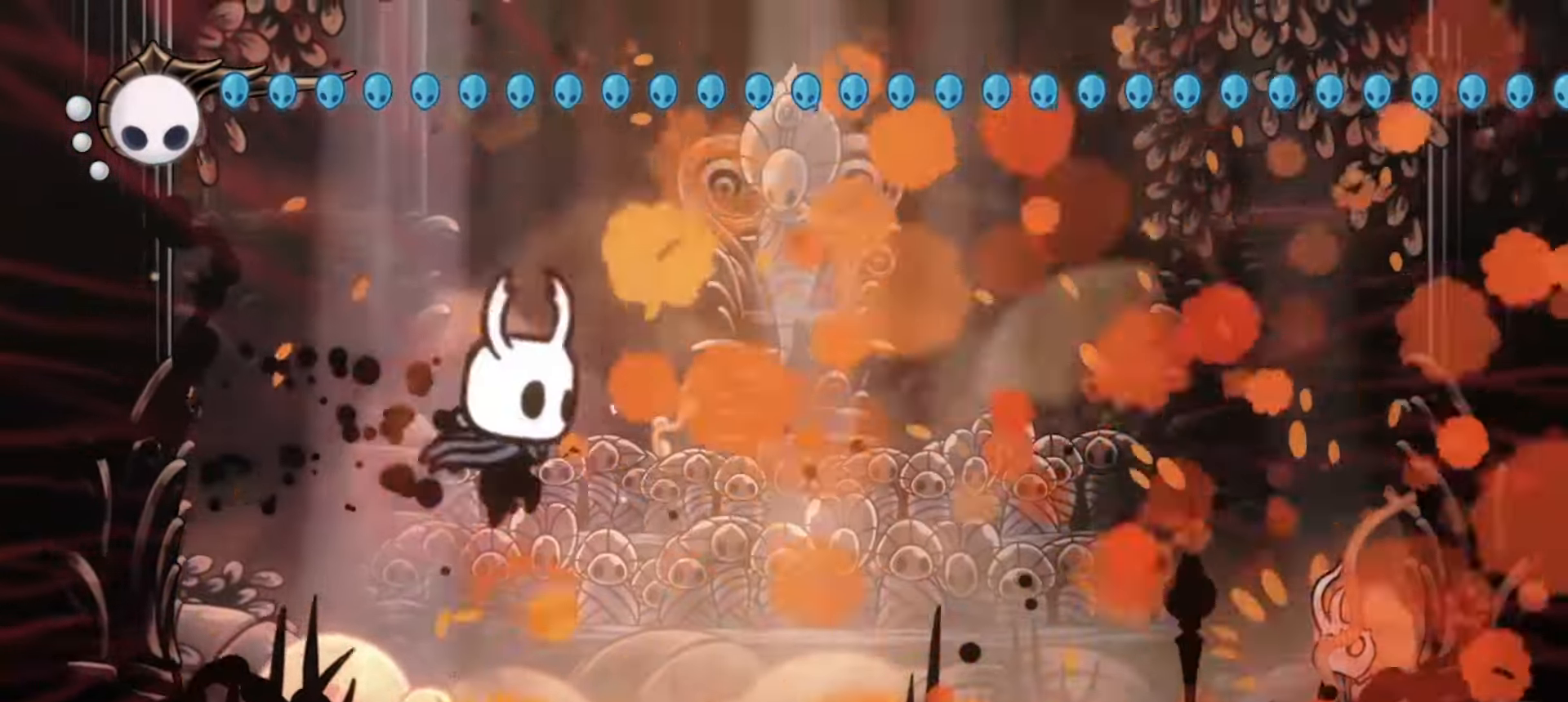
{"keys": ["c", "right"], "events": [[117, "z", "down"], [350, "z", "up"], [400, "c", "down"]]}
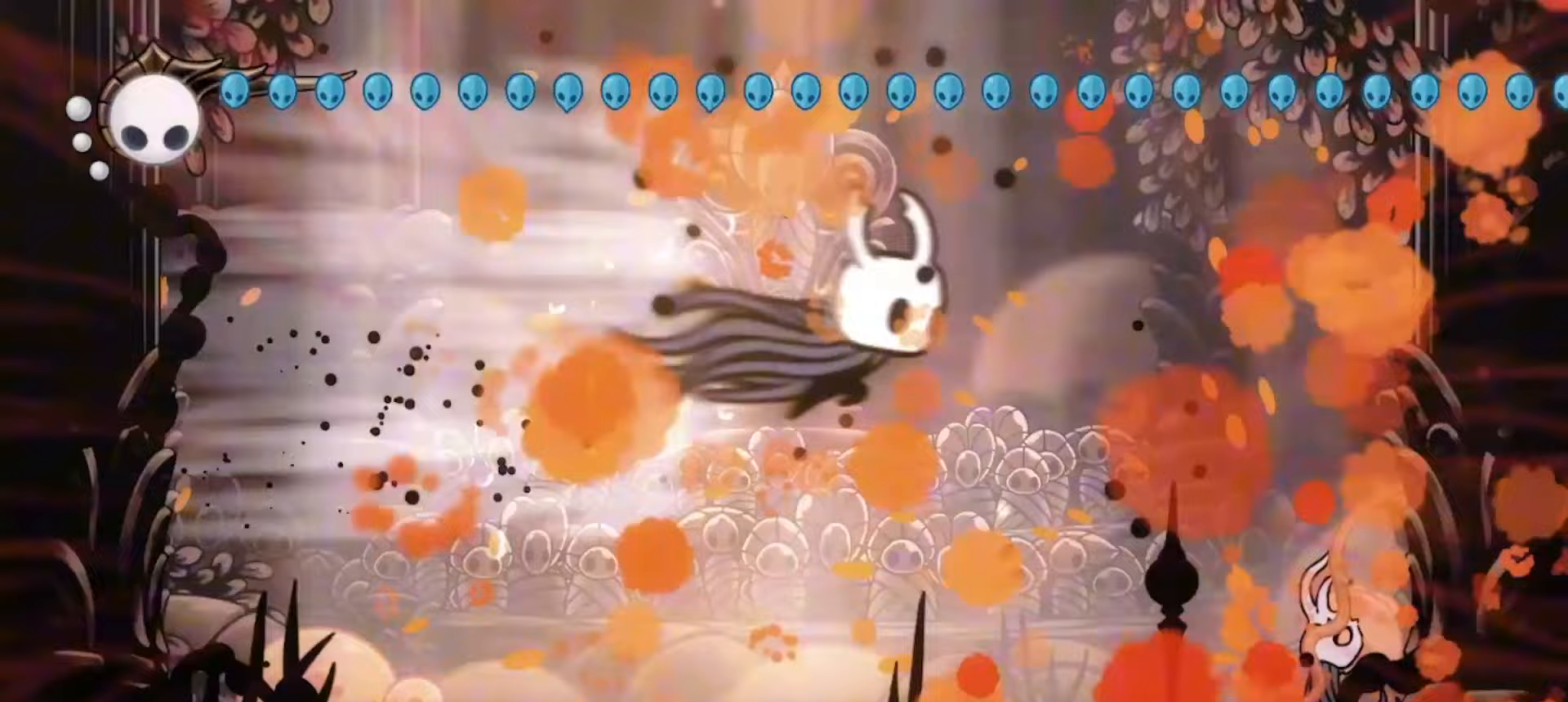
{"keys": ["down", "right", "x"], "events": [[83, "c", "up"], [267, "down", "down"], [267, "x", "down"], [267, "z", "down"], [450, "x", "up"], [500, "x", "down"], [500, "z", "up"]]}
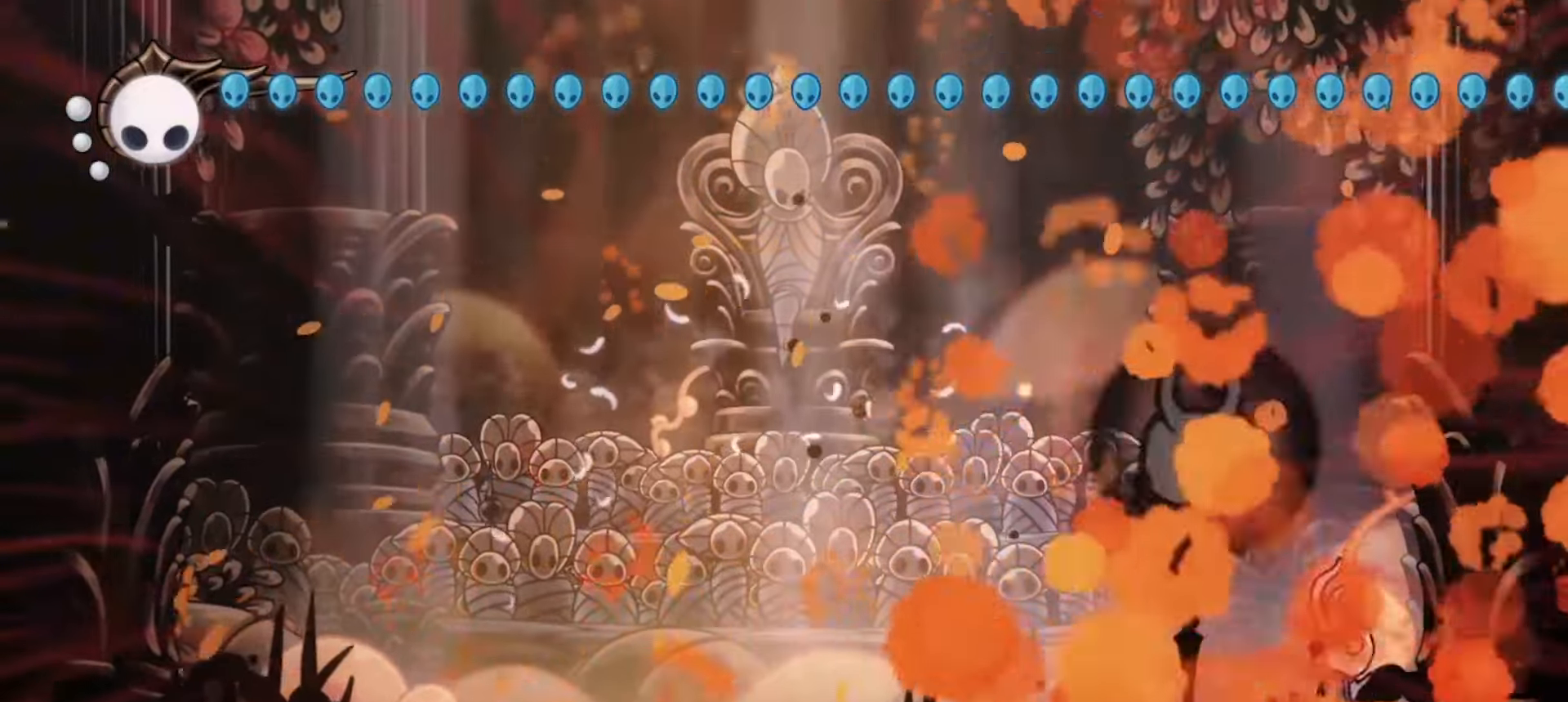
{"keys": ["down", "right", "z"], "events": [[150, "x", "up"], [300, "z", "down"]]}
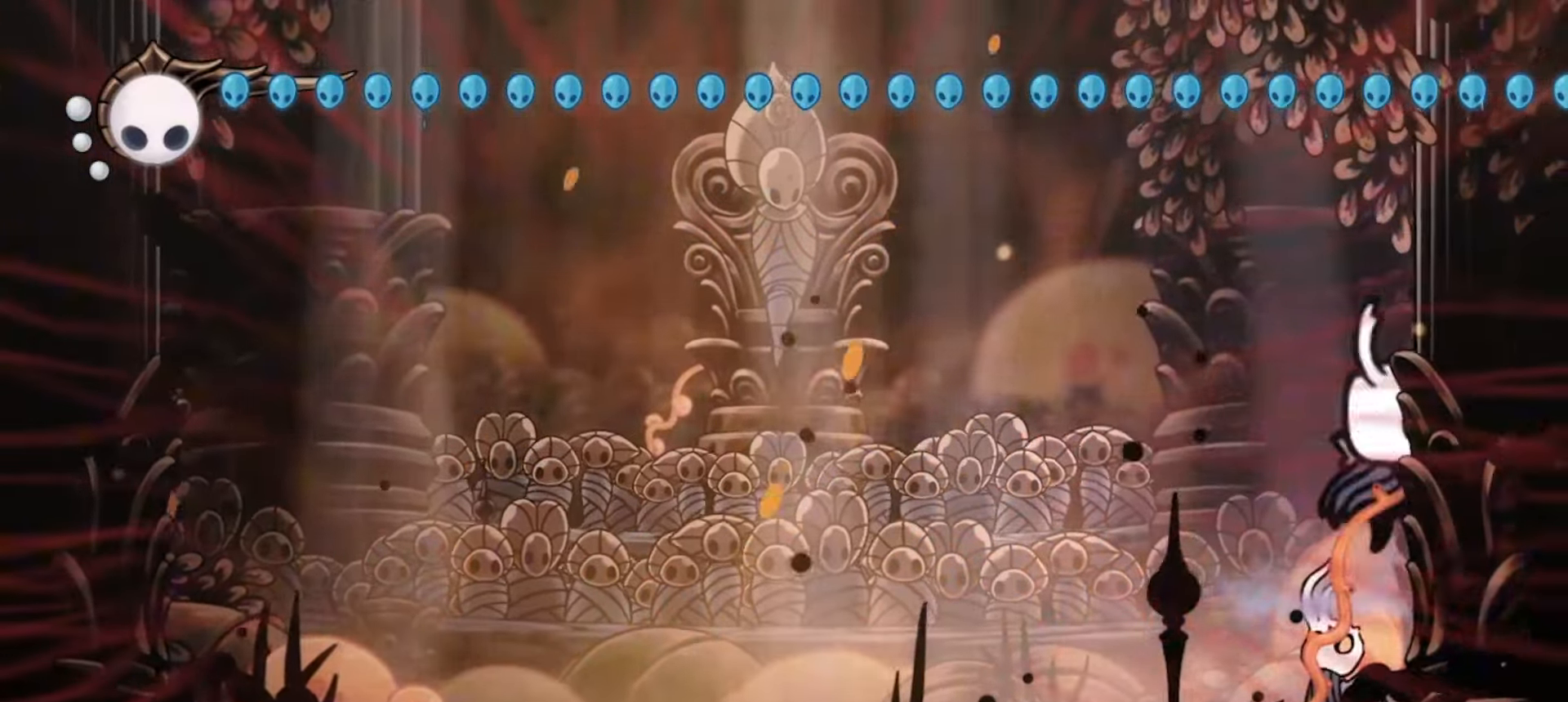
{"keys": ["c", "left"], "events": [[17, "down", "up"], [67, "z", "up"], [167, "z", "down"], [350, "left", "down"], [400, "right", "up"], [400, "z", "up"], [500, "c", "down"]]}
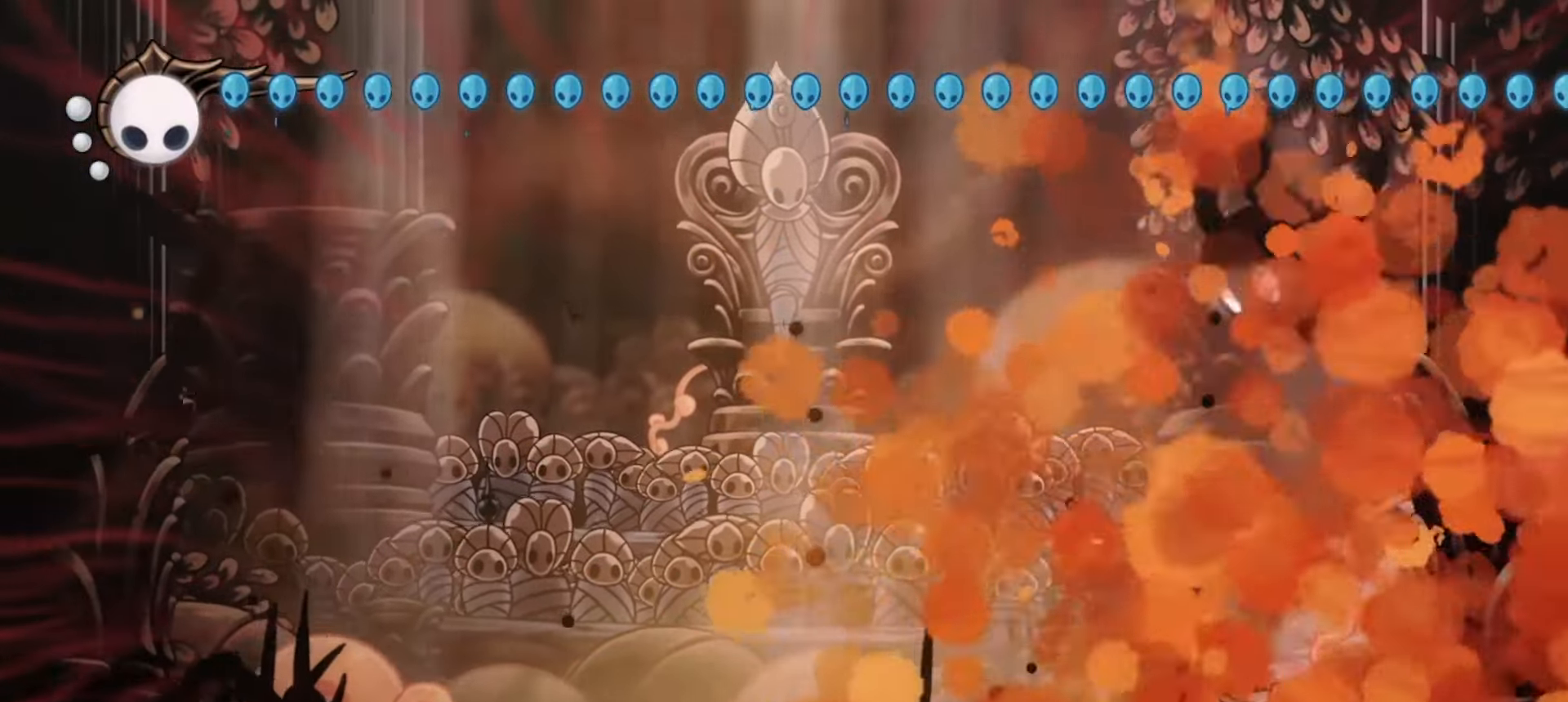
{"keys": ["down", "left"], "events": [[183, "c", "up"], [217, "down", "down"]]}
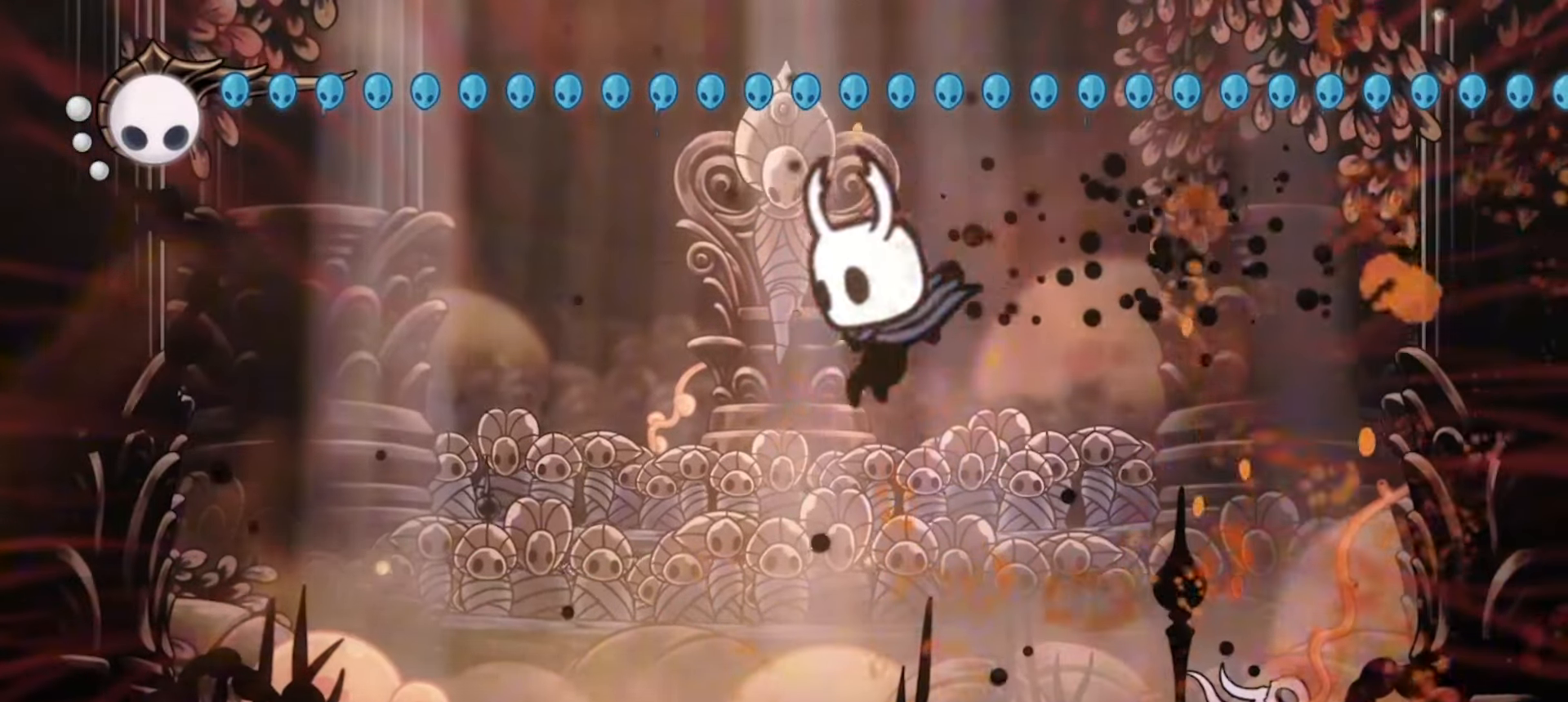
{"keys": ["down", "left", "x", "z"], "events": [[100, "x", "down"], [150, "z", "down"]]}